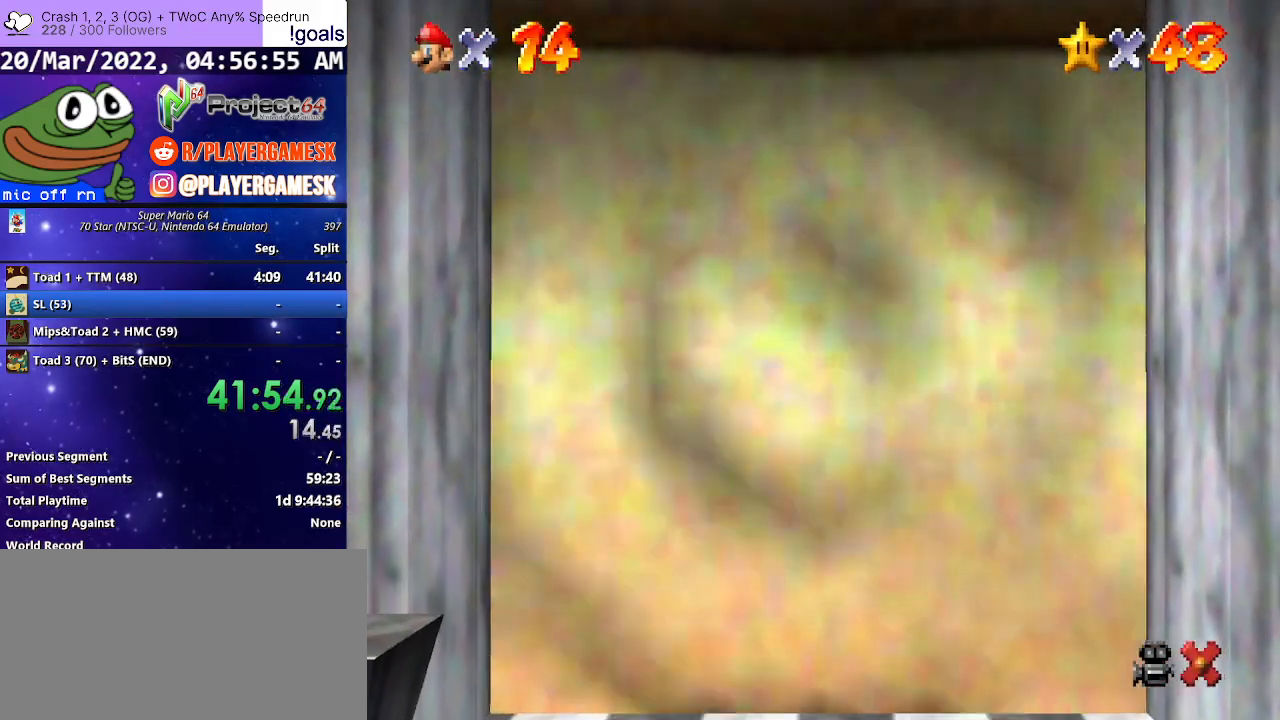
Gameplay with a controller (Xbox layout); each line is a JSON object with the inputs held at the frame after it. "events" lists button and stick changes between this image and that frame as [ms after this image, input, new state], when the widget could be followed in between.
{"buttons": [], "left_stick": "center", "right_stick": "center", "events": [[67, "A", "up"], [167, "A", "down"], [267, "A", "up"], [367, "A", "down"], [467, "A", "up"]]}
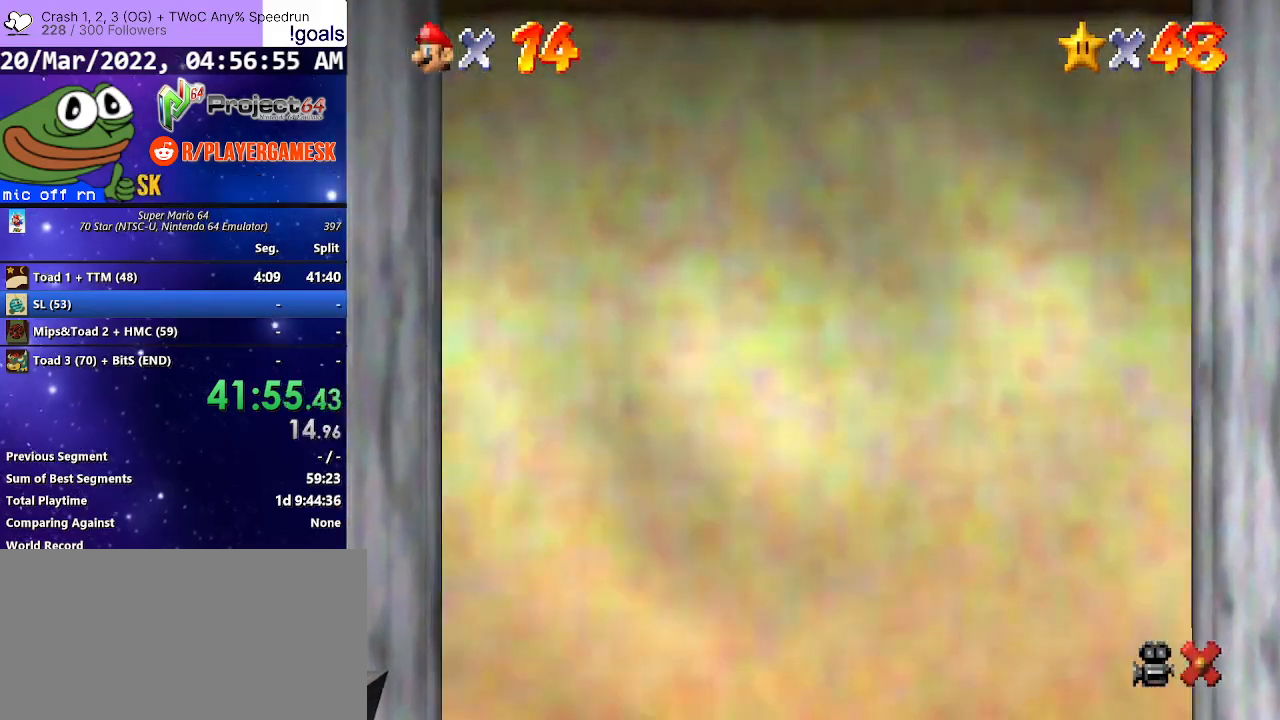
{"buttons": ["A"], "left_stick": "center", "right_stick": "center", "events": [[100, "A", "down"], [167, "A", "up"], [267, "A", "down"], [367, "A", "up"], [467, "A", "down"]]}
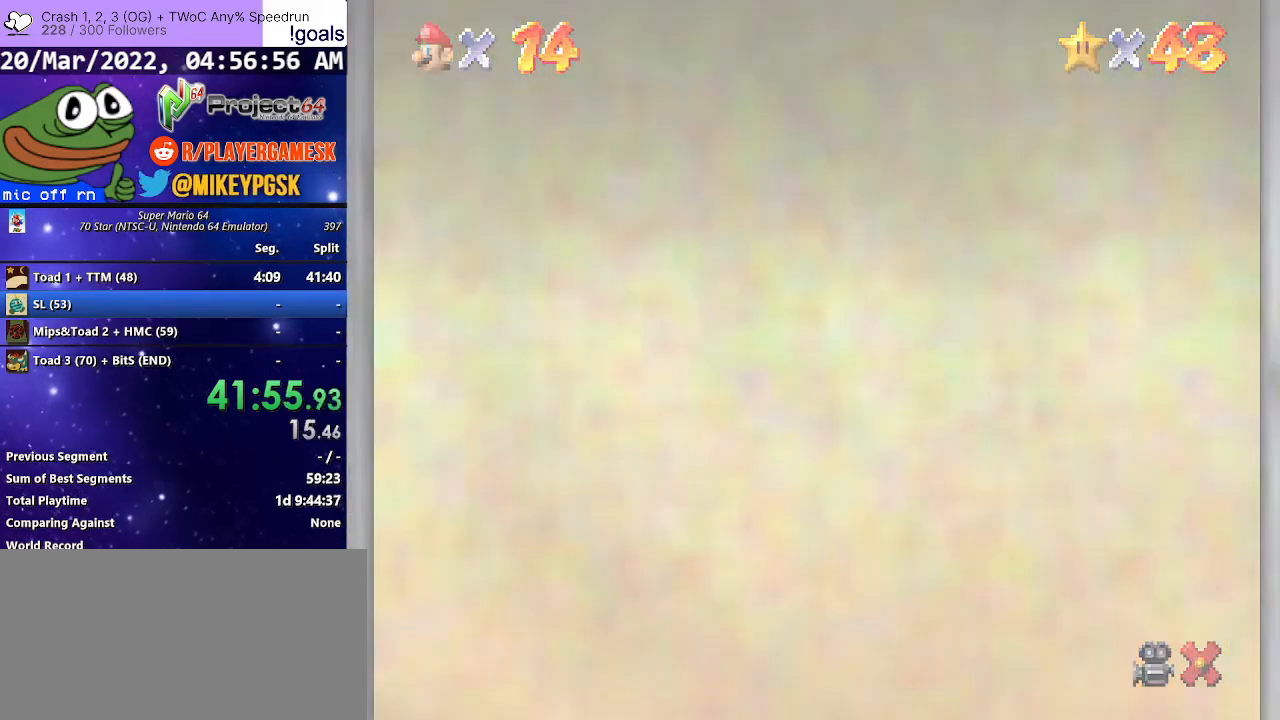
{"buttons": [], "left_stick": "center", "right_stick": "center", "events": [[67, "A", "up"], [167, "A", "down"], [267, "A", "up"], [367, "A", "down"], [433, "A", "up"]]}
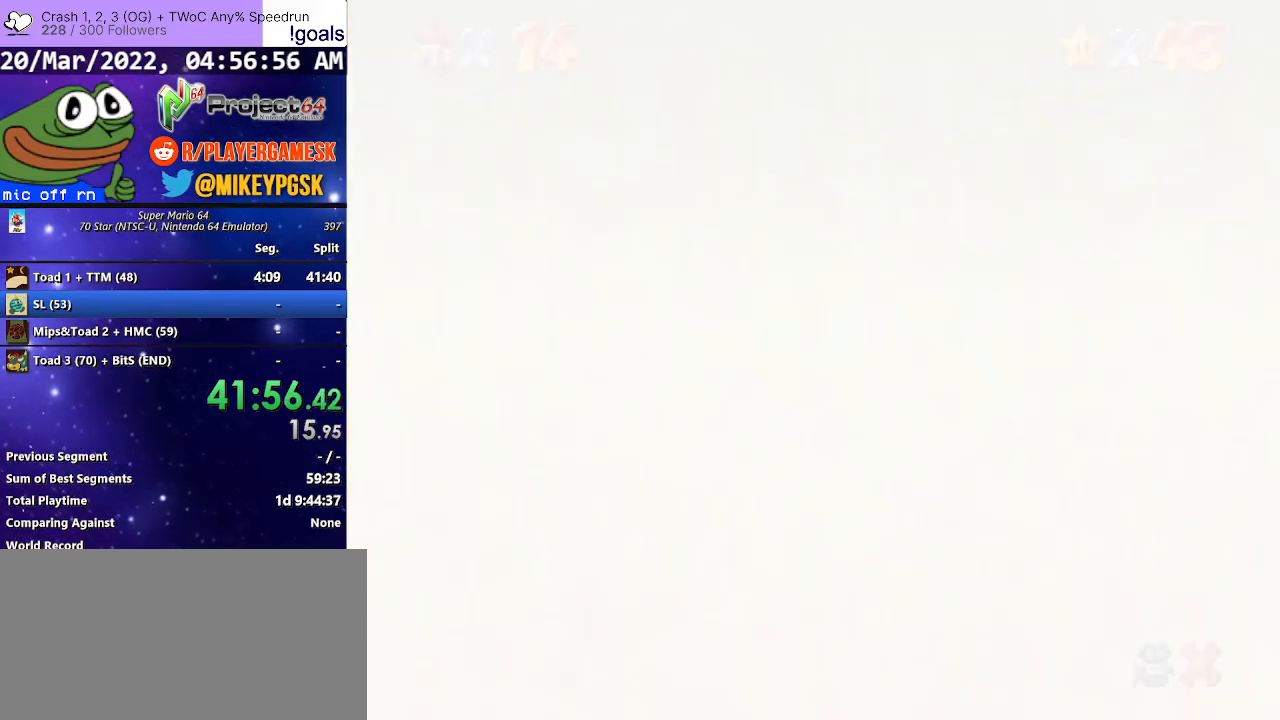
{"buttons": [], "left_stick": "center", "right_stick": "center", "events": [[33, "A", "down"], [133, "A", "up"], [233, "A", "down"], [333, "A", "up"], [433, "A", "down"], [500, "A", "up"]]}
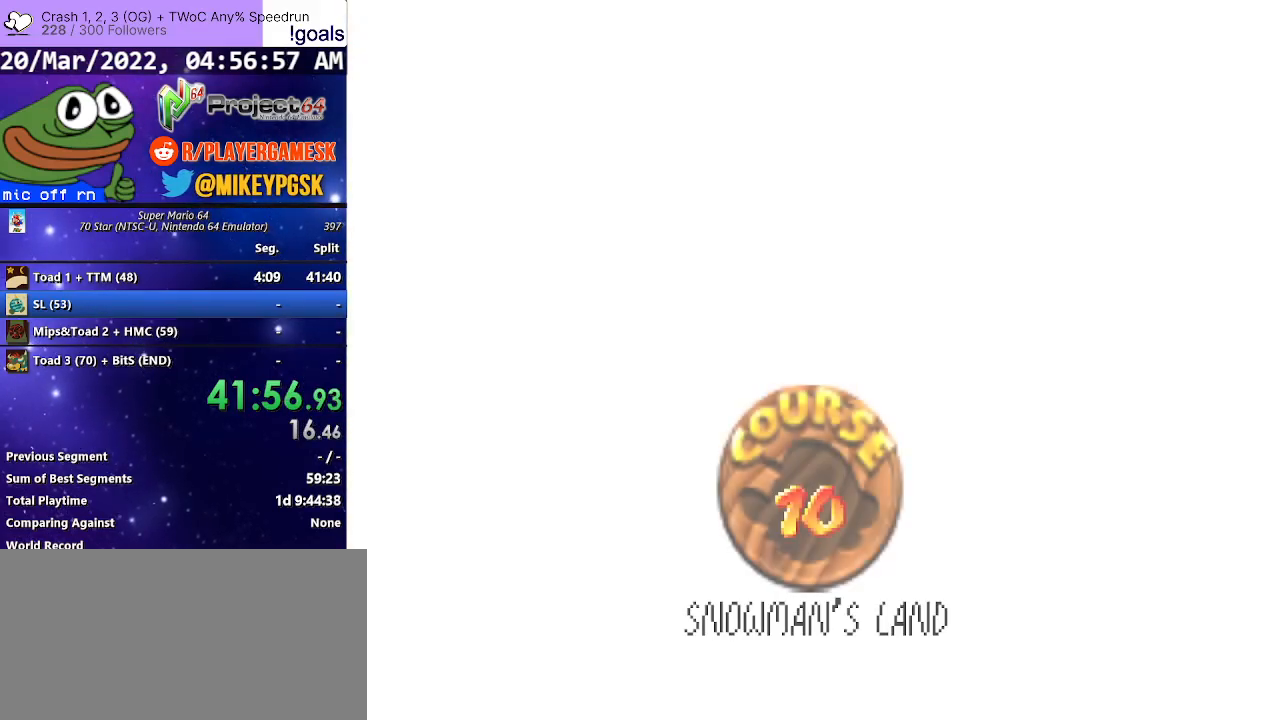
{"buttons": [], "left_stick": "center", "right_stick": "center", "events": [[100, "A", "down"], [167, "A", "up"], [267, "A", "down"], [333, "A", "up"], [433, "A", "down"], [500, "A", "up"]]}
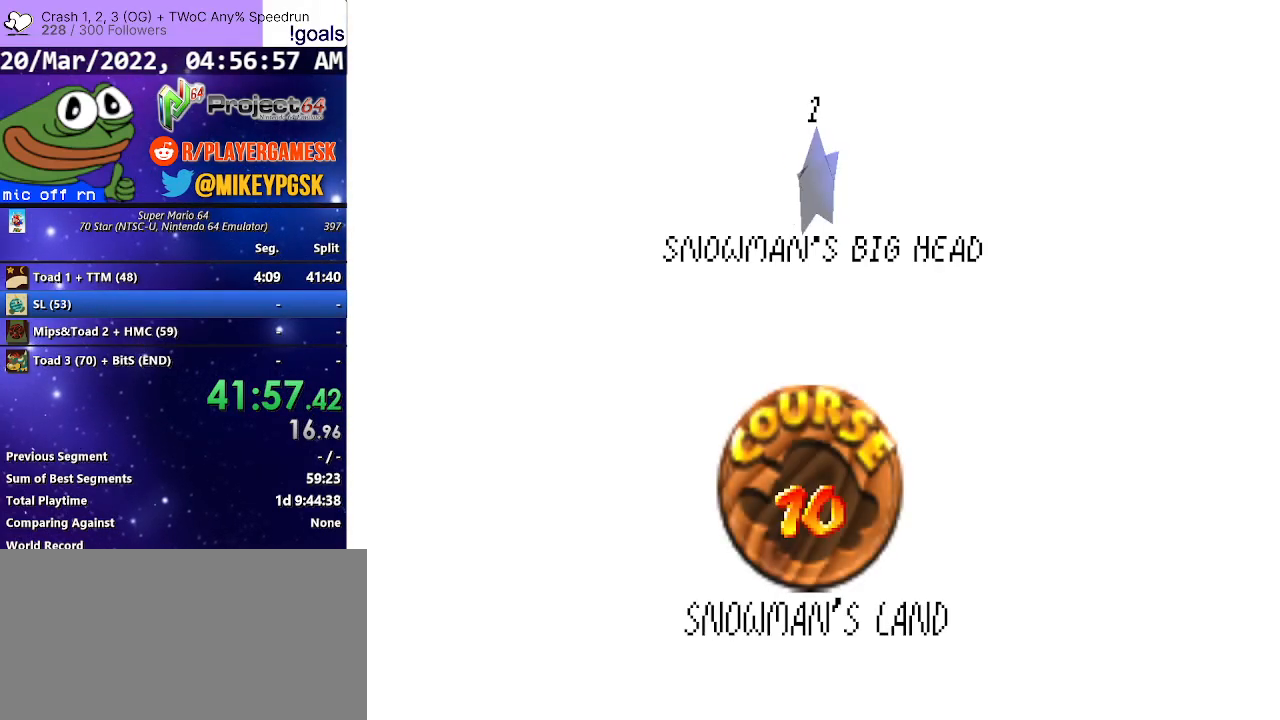
{"buttons": [], "left_stick": "center", "right_stick": "center", "events": [[67, "A", "down"], [167, "A", "up"], [233, "A", "down"], [333, "A", "up"], [433, "A", "down"], [500, "A", "up"]]}
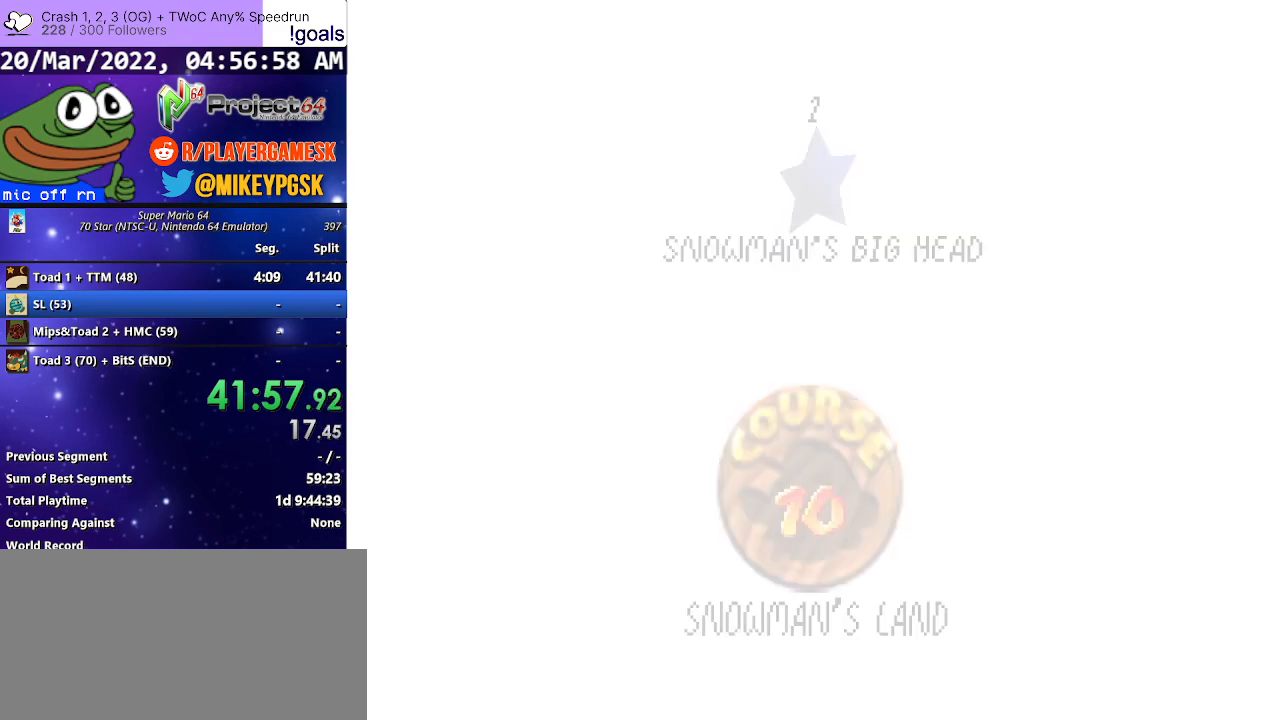
{"buttons": [], "left_stick": "center", "right_stick": "down", "events": [[100, "A", "down"], [200, "A", "up"], [500, "right_stick", "down"]]}
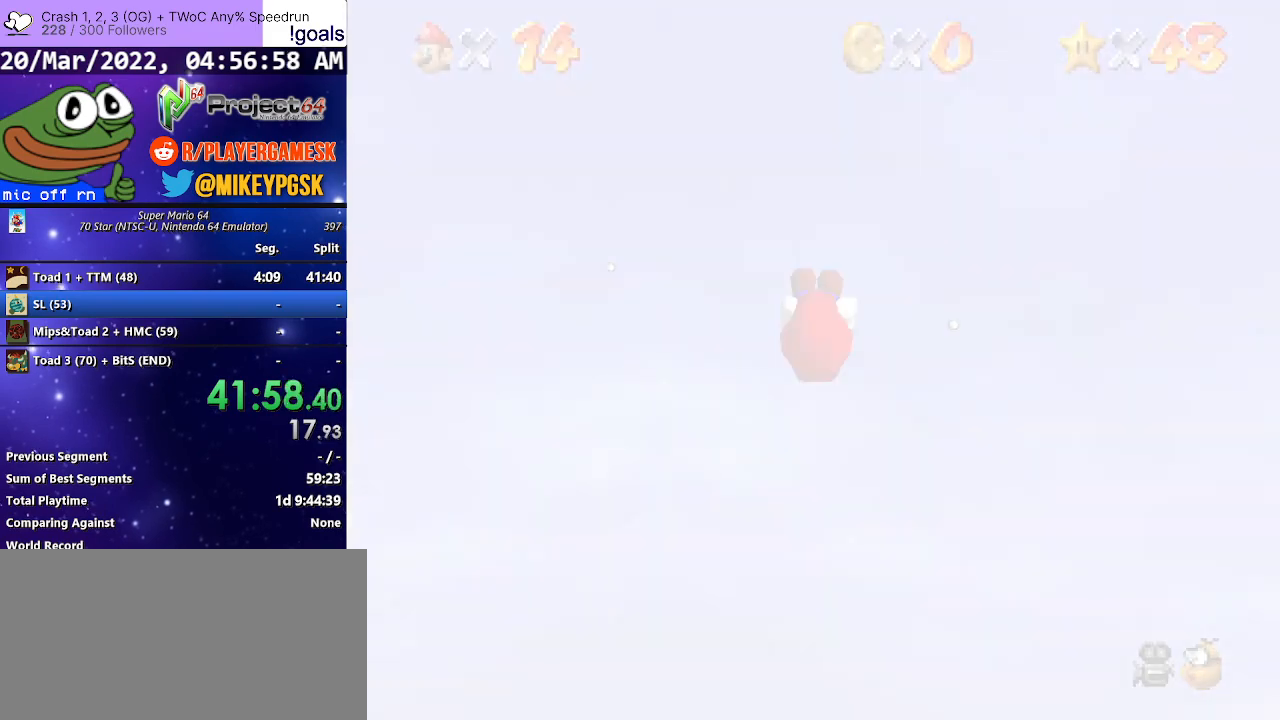
{"buttons": [], "left_stick": "center", "right_stick": "center", "events": [[100, "right_stick", "center"]]}
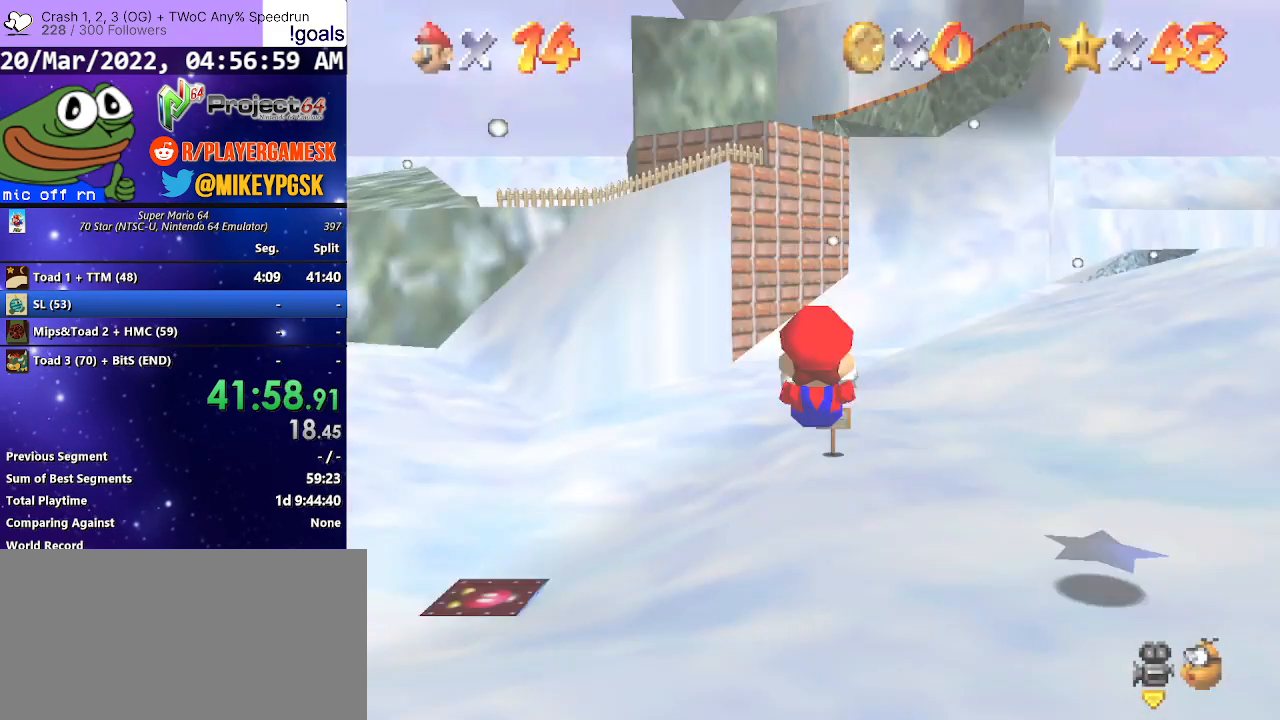
{"buttons": [], "left_stick": "up-left", "right_stick": "center", "events": [[100, "left_stick", "up"], [233, "left_stick", "up-left"]]}
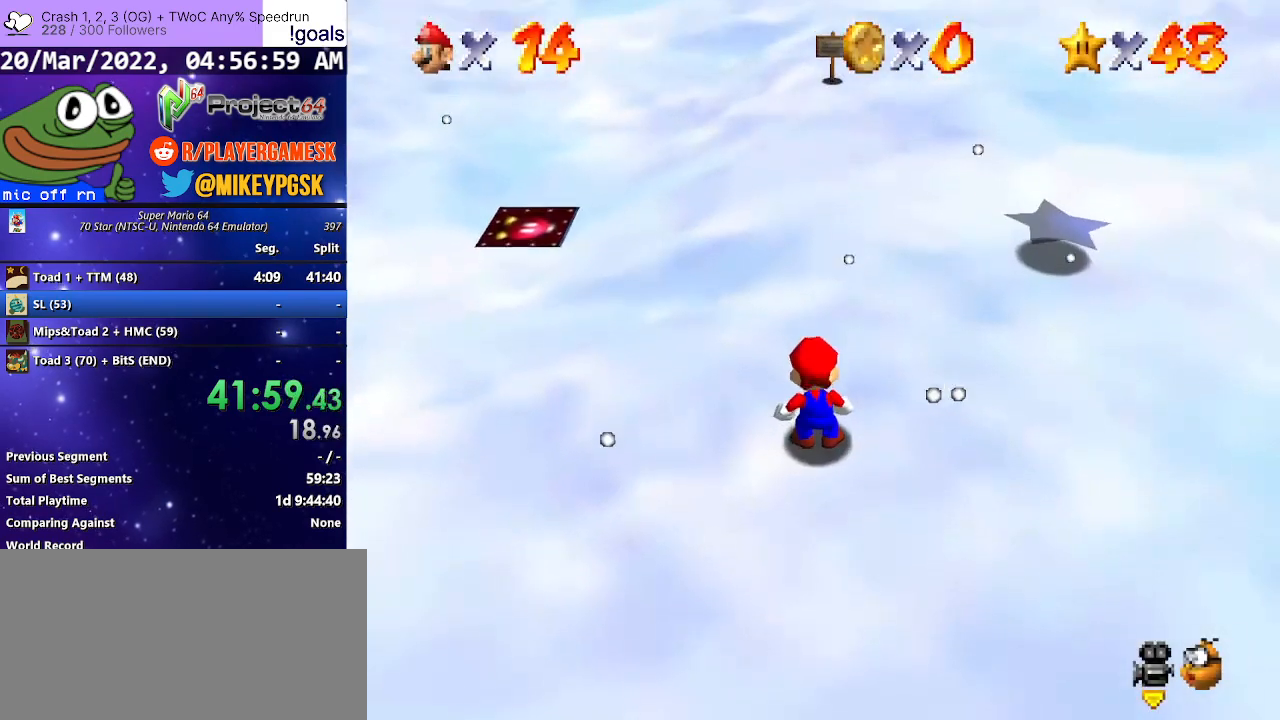
{"buttons": ["R2"], "left_stick": "up-left", "right_stick": "center", "events": [[500, "R2", "down"]]}
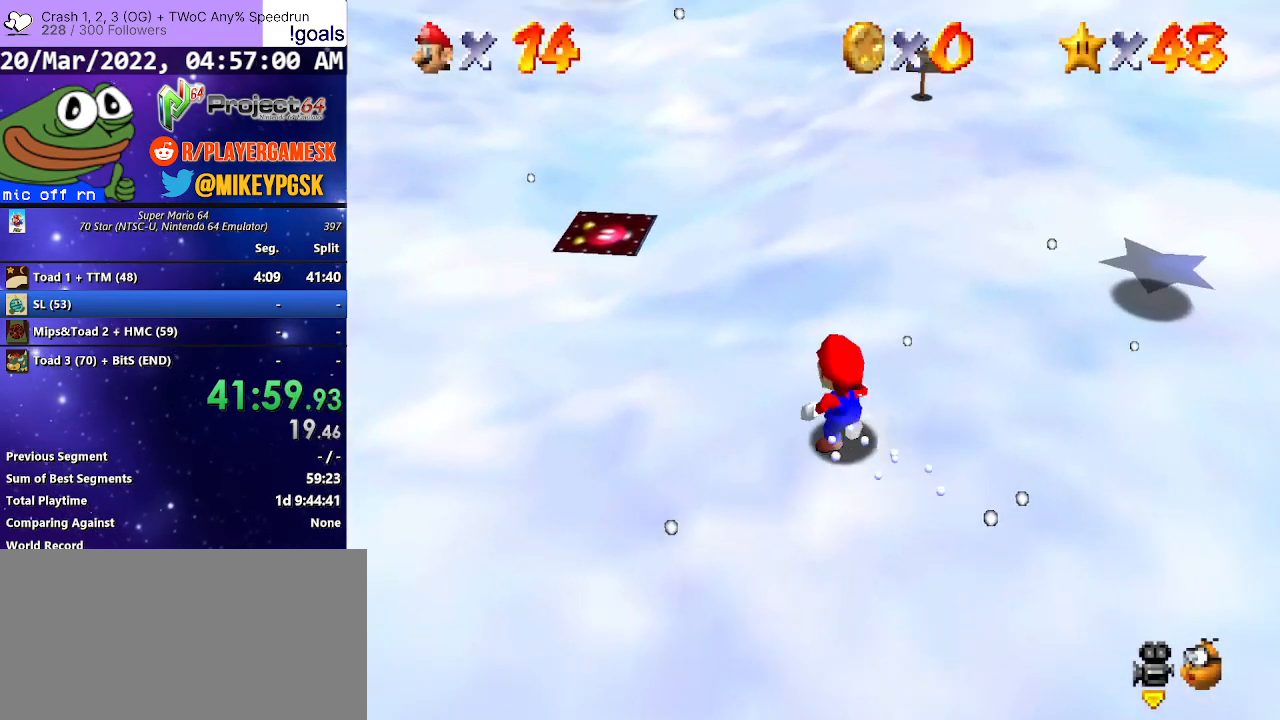
{"buttons": ["R2"], "left_stick": "up-left", "right_stick": "center", "events": [[67, "A", "down"], [167, "A", "up"]]}
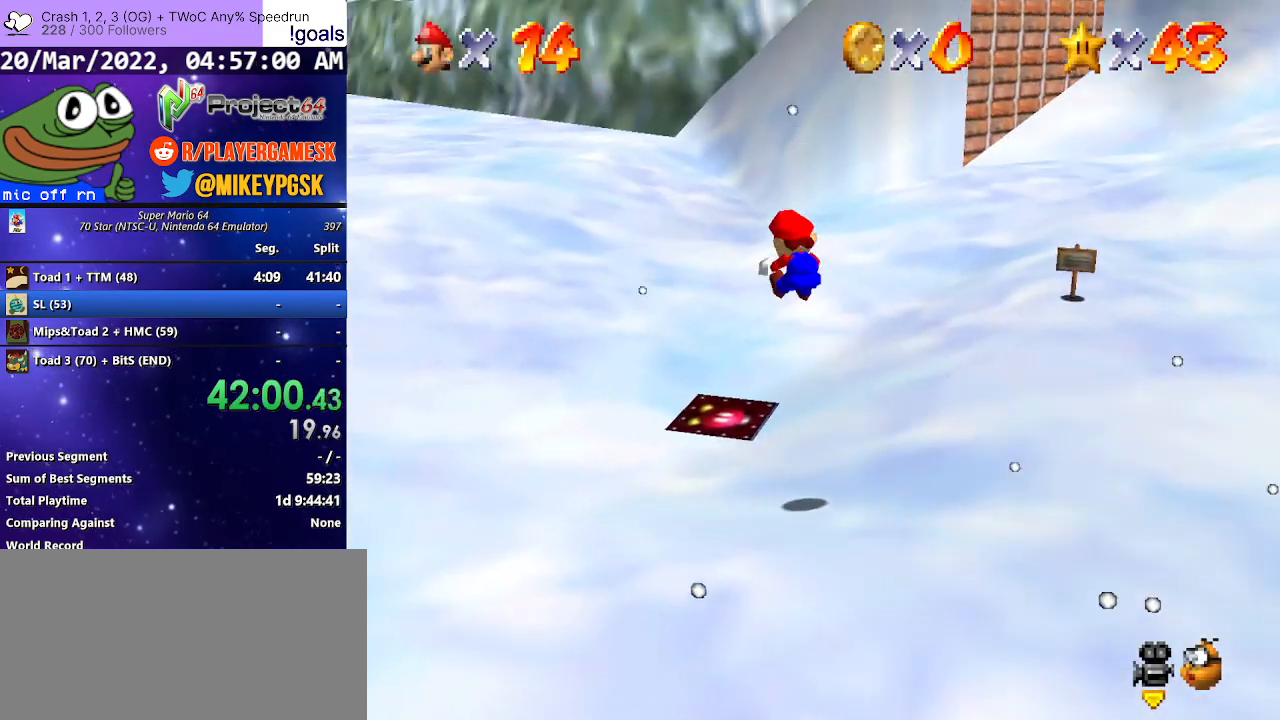
{"buttons": ["R2"], "left_stick": "up-left", "right_stick": "center", "events": []}
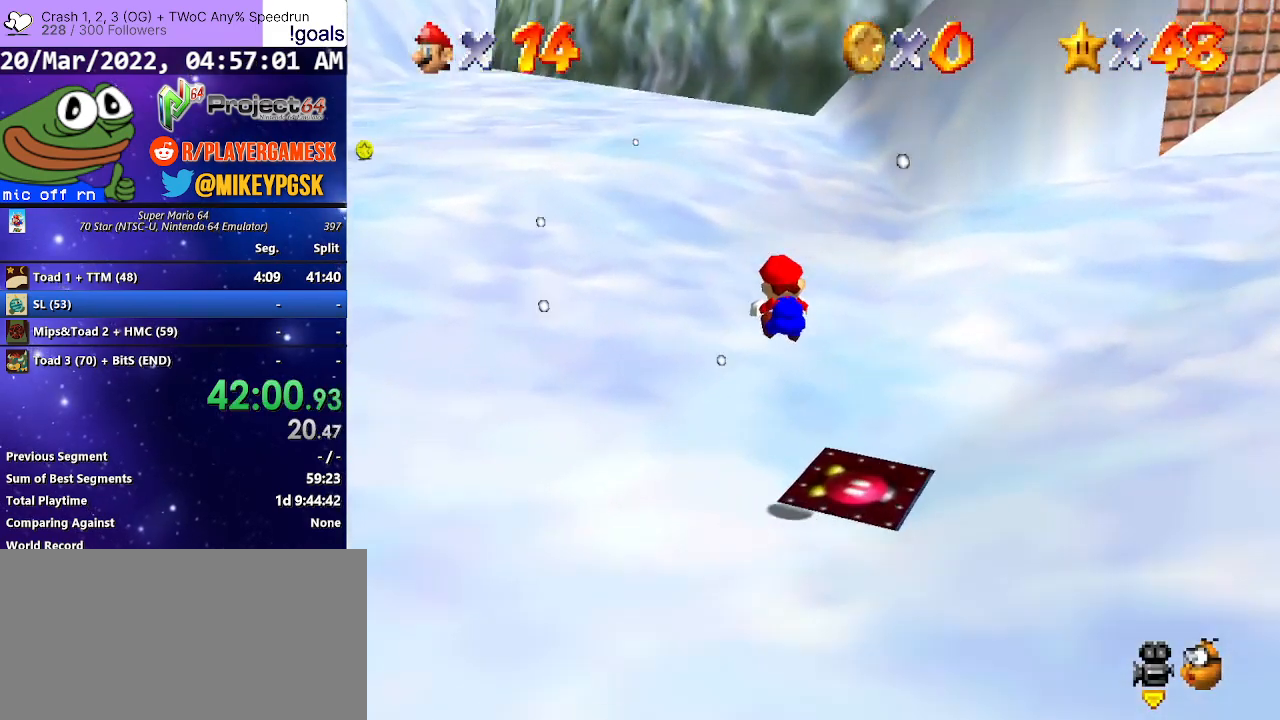
{"buttons": ["A"], "left_stick": "up", "right_stick": "center", "events": [[100, "R2", "up"], [100, "left_stick", "up"], [500, "A", "down"]]}
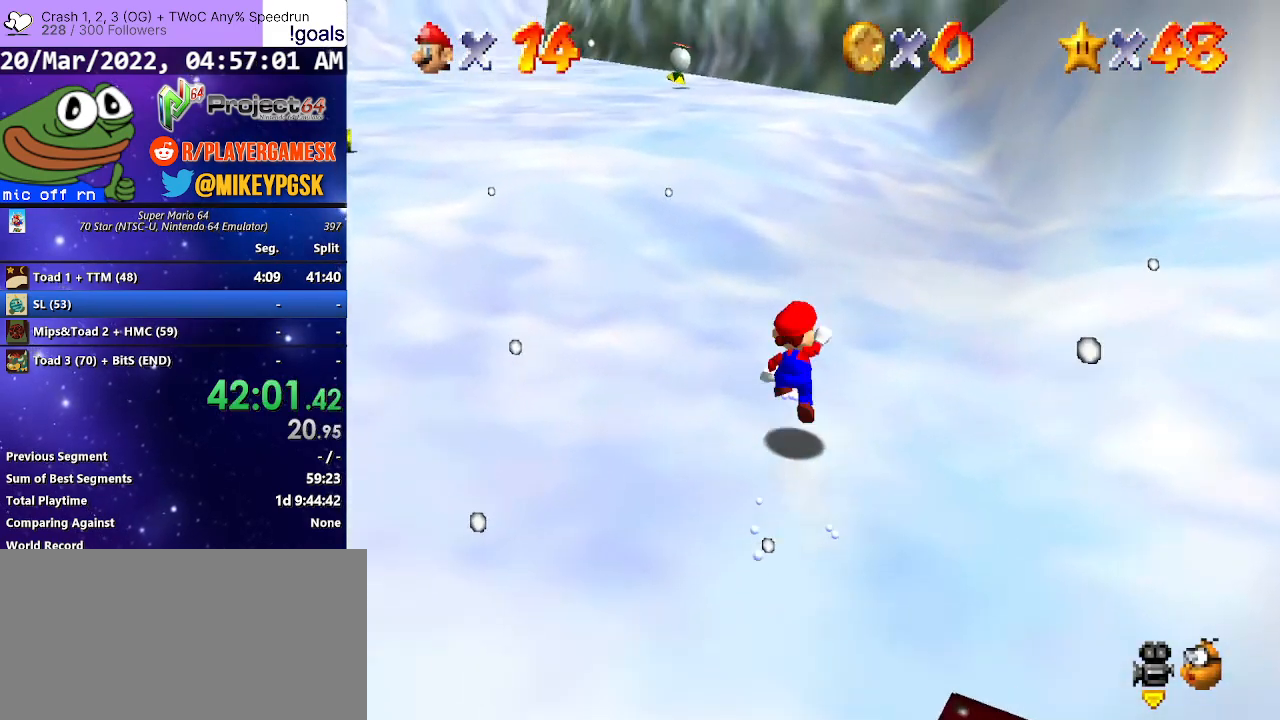
{"buttons": [], "left_stick": "up", "right_stick": "center", "events": [[100, "A", "up"], [167, "left_stick", "up-right"], [200, "B", "down"], [300, "B", "up"], [400, "left_stick", "up"]]}
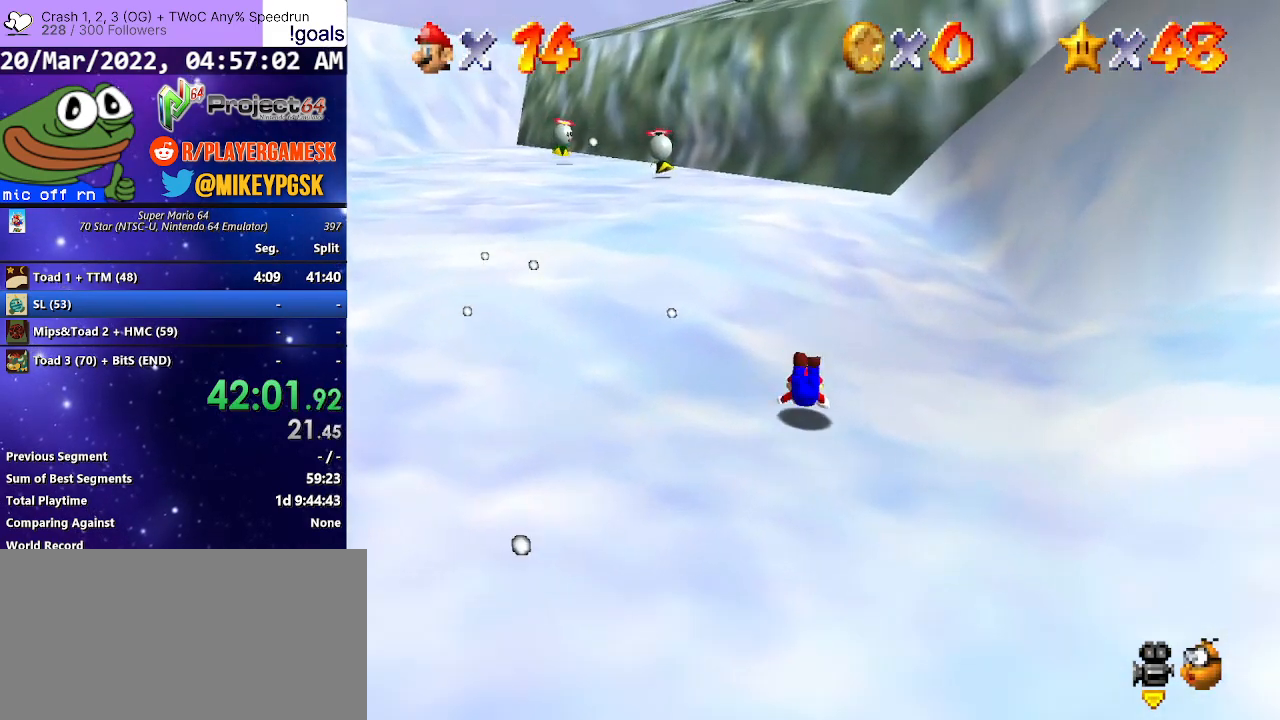
{"buttons": [], "left_stick": "center", "right_stick": "center", "events": [[67, "A", "down"], [167, "A", "up"], [233, "right_stick", "left"], [267, "left_stick", "center"], [433, "right_stick", "center"]]}
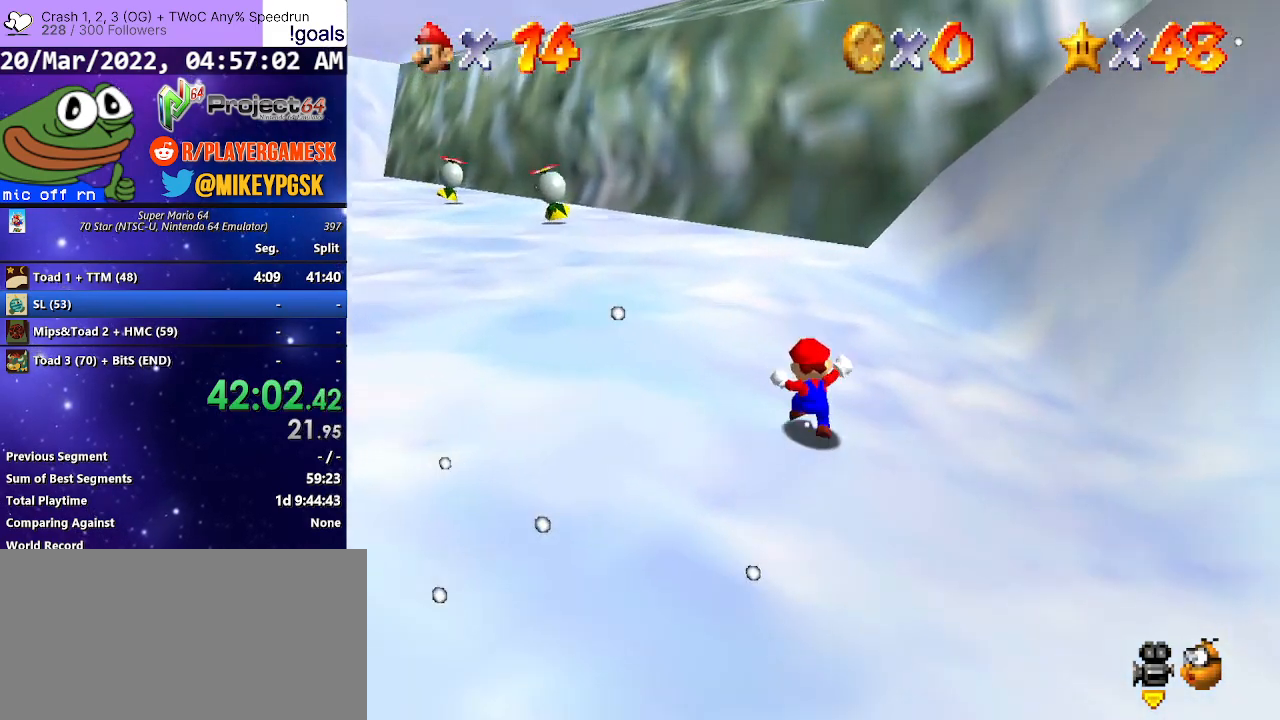
{"buttons": [], "left_stick": "up", "right_stick": "center", "events": [[67, "left_stick", "up-right"], [400, "A", "down"], [467, "A", "up"], [500, "left_stick", "up"]]}
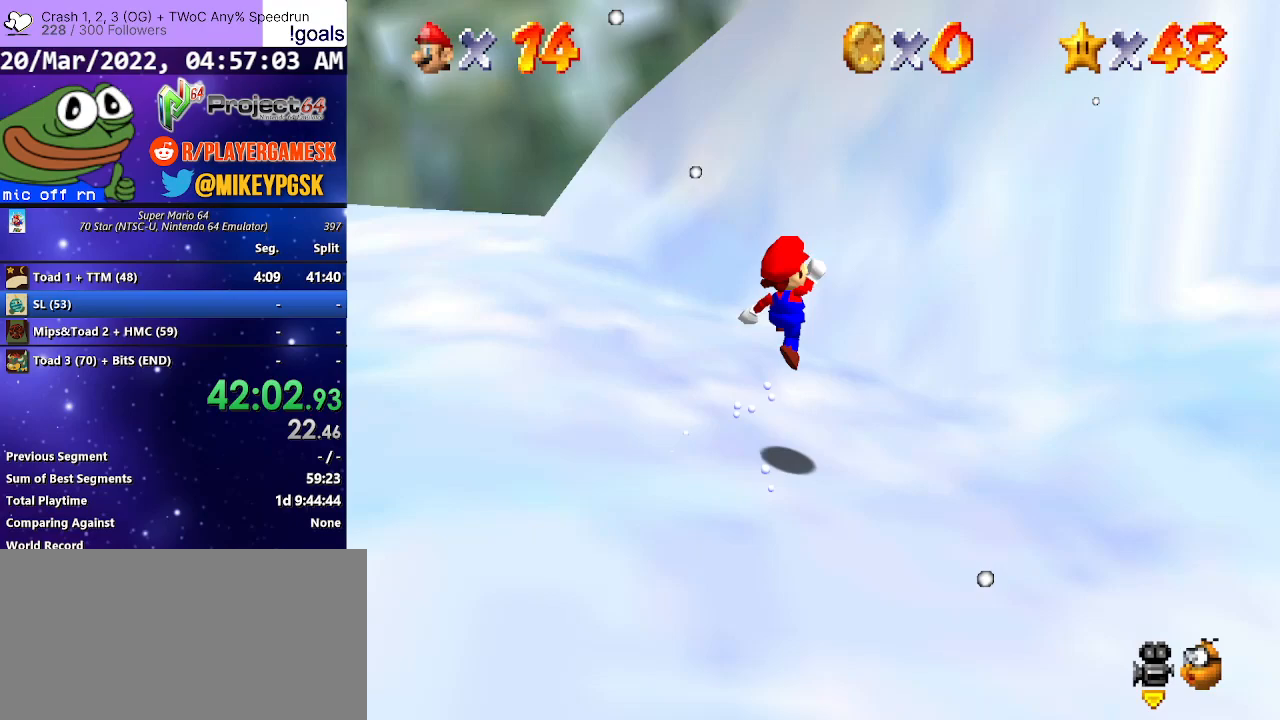
{"buttons": ["A"], "left_stick": "up", "right_stick": "center", "events": [[467, "A", "down"]]}
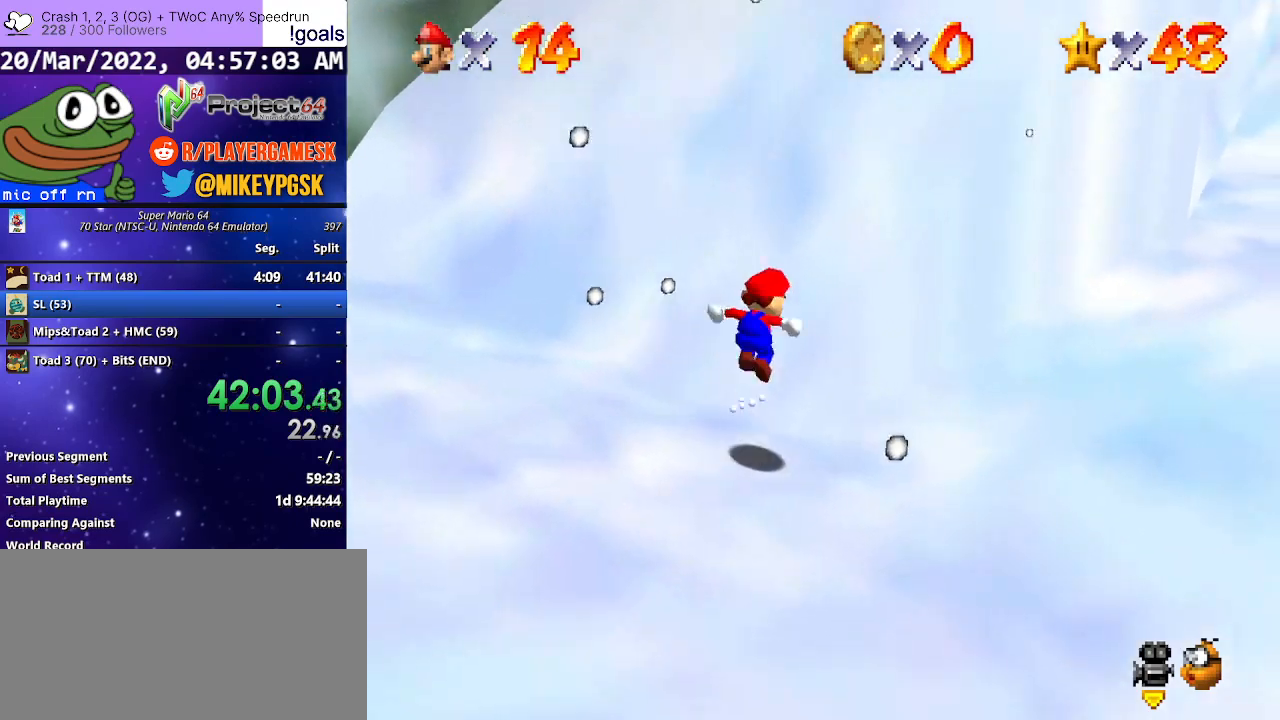
{"buttons": [], "left_stick": "up", "right_stick": "center", "events": [[467, "A", "up"]]}
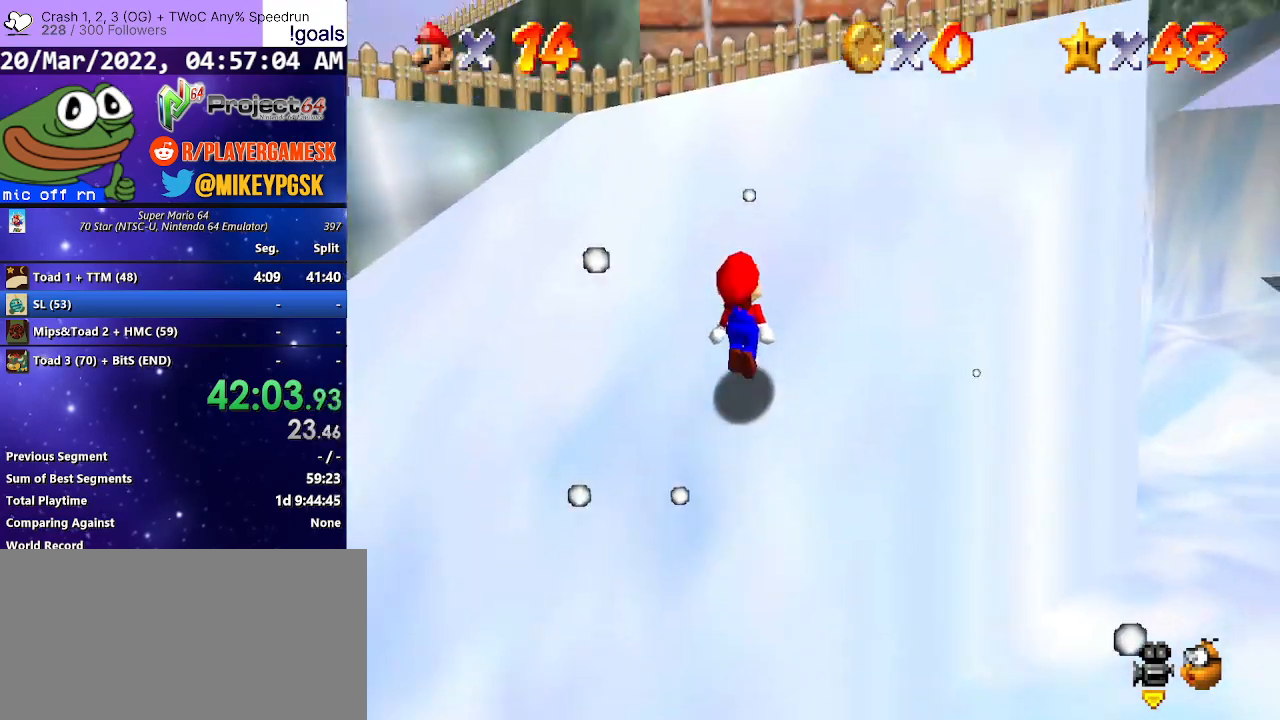
{"buttons": ["A"], "left_stick": "down", "right_stick": "center", "events": [[100, "A", "down"], [400, "left_stick", "down"]]}
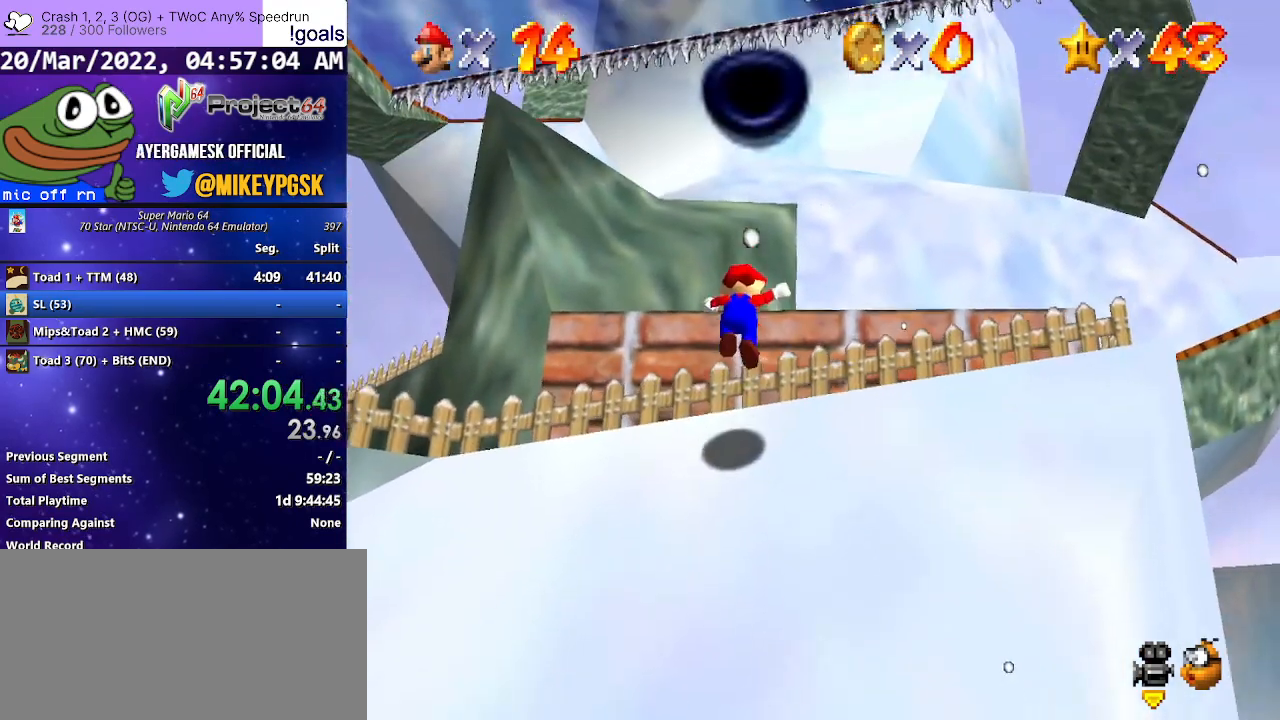
{"buttons": [], "left_stick": "up-right", "right_stick": "center", "events": [[233, "left_stick", "up-right"], [333, "A", "up"]]}
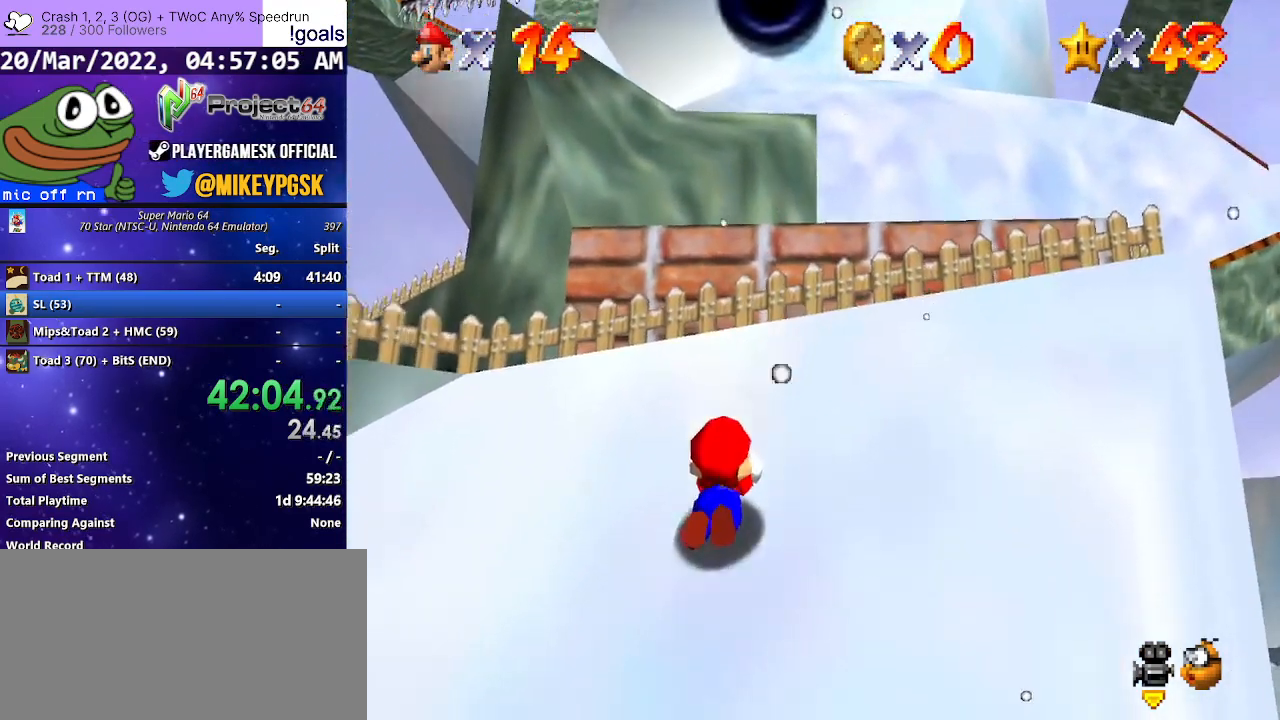
{"buttons": [], "left_stick": "up-right", "right_stick": "center", "events": [[200, "left_stick", "center"], [367, "left_stick", "up"], [500, "left_stick", "up-right"]]}
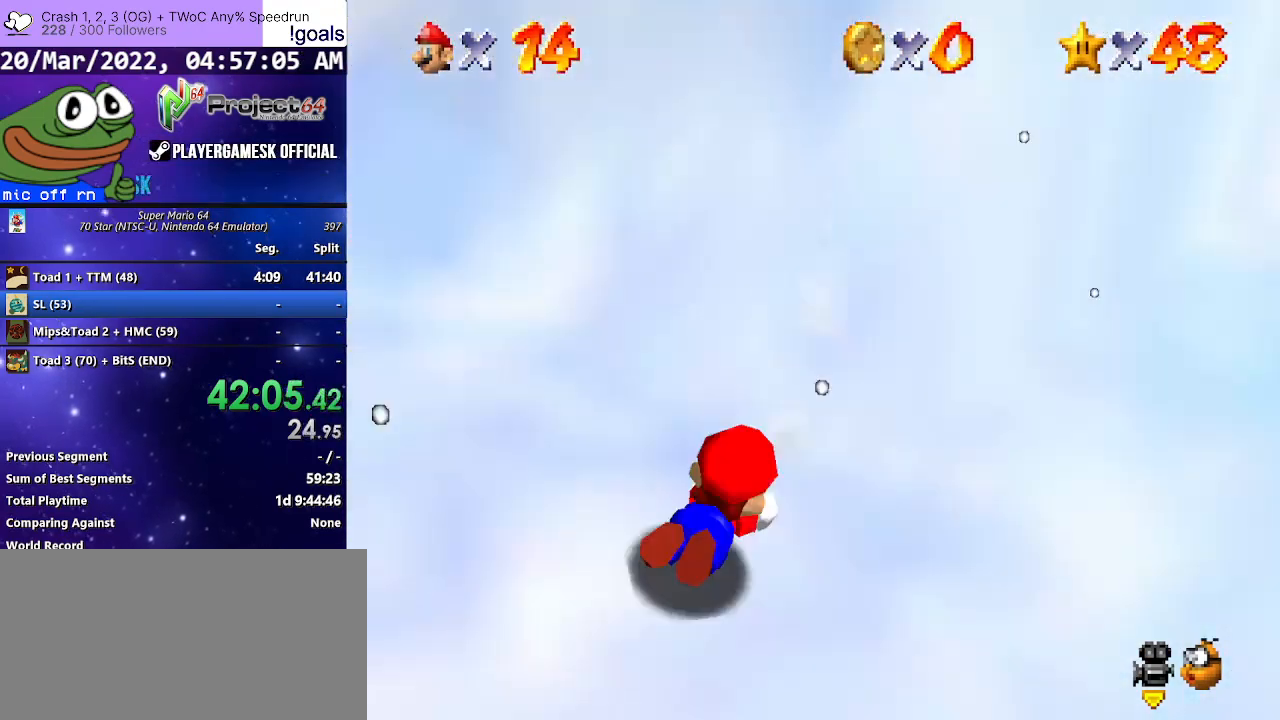
{"buttons": [], "left_stick": "center", "right_stick": "center", "events": [[33, "A", "down"], [167, "A", "up"], [467, "left_stick", "center"]]}
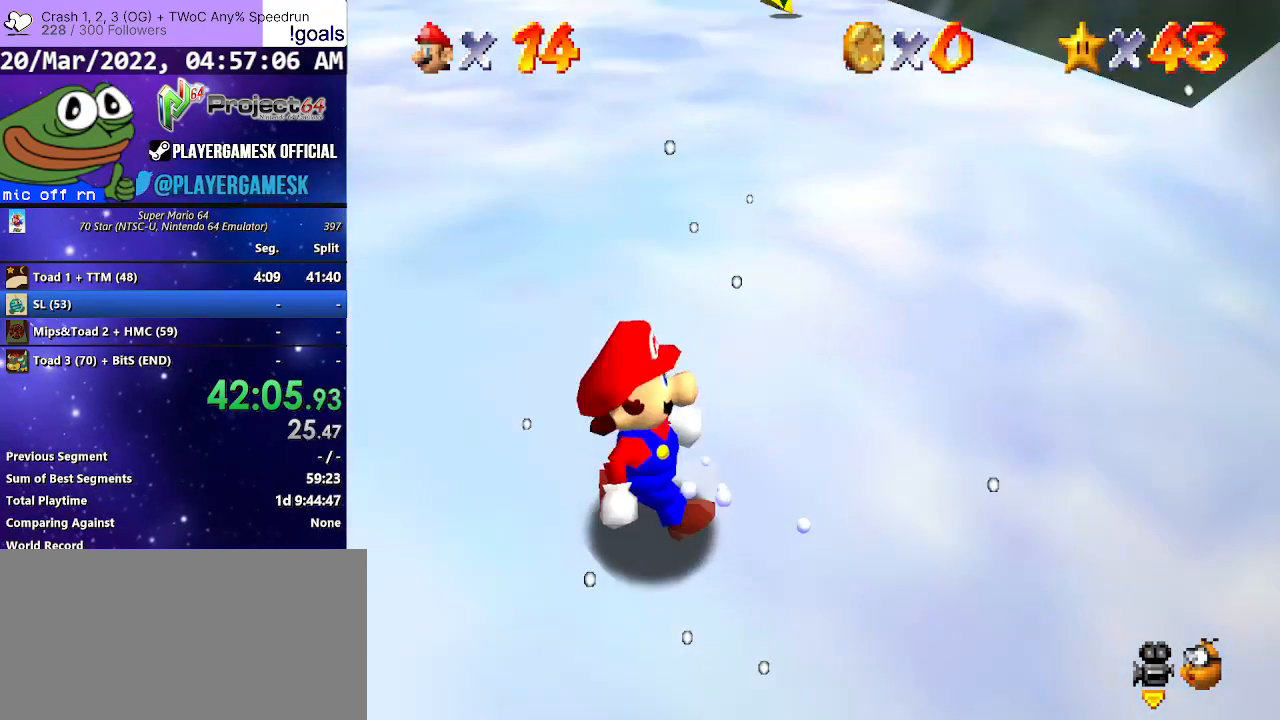
{"buttons": [], "left_stick": "right", "right_stick": "center", "events": [[100, "left_stick", "right"]]}
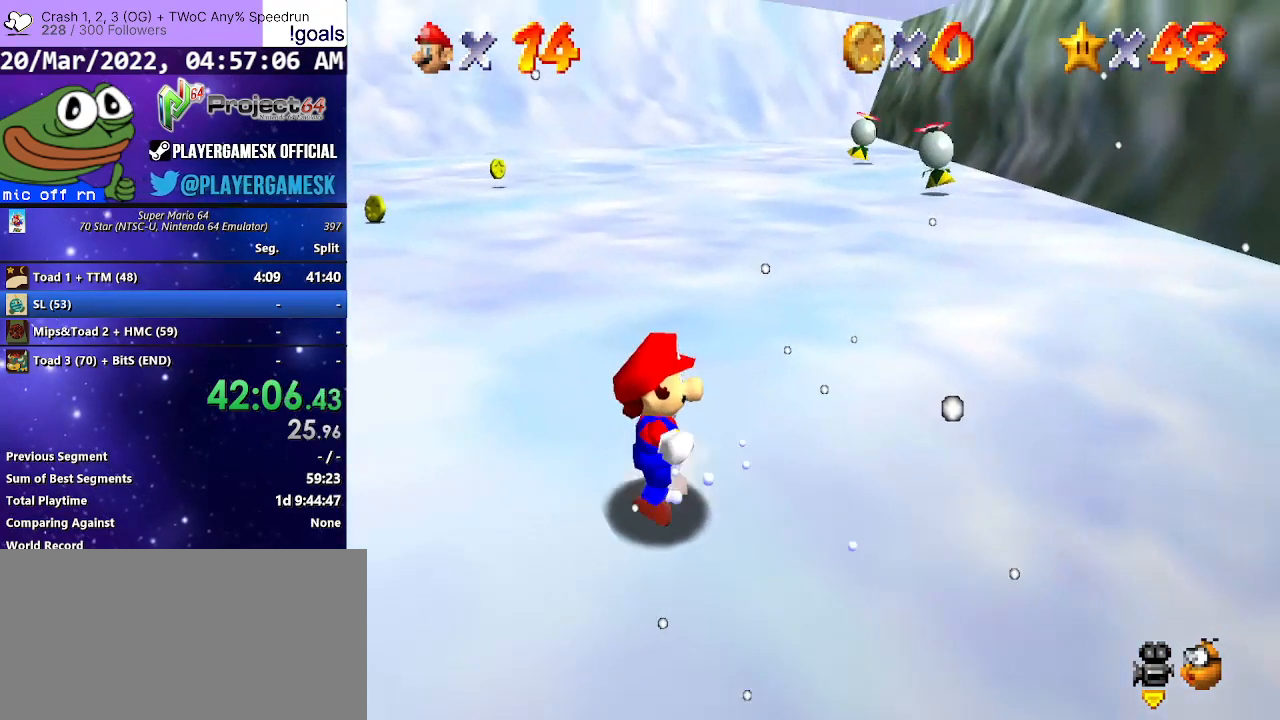
{"buttons": [], "left_stick": "right", "right_stick": "center", "events": [[33, "A", "down"], [100, "A", "up"], [167, "left_stick", "down-right"], [200, "right_stick", "left"], [300, "left_stick", "center"], [400, "right_stick", "center"], [467, "left_stick", "right"]]}
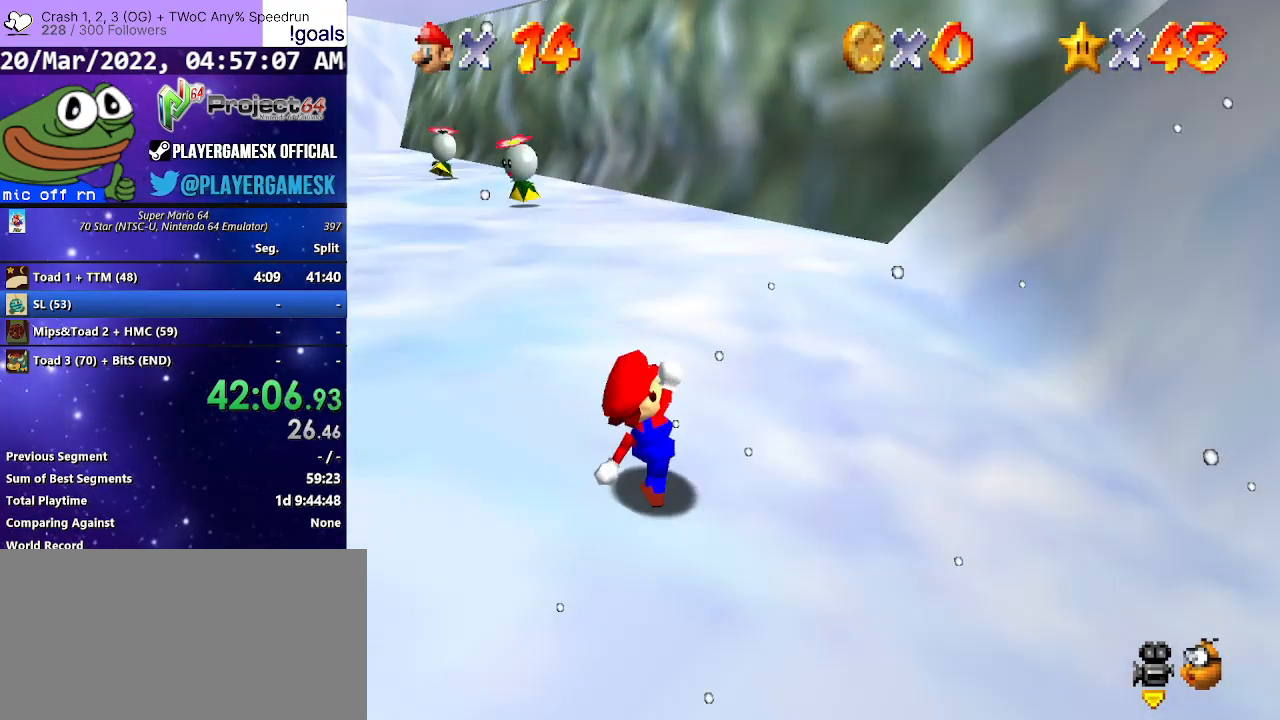
{"buttons": [], "left_stick": "up-right", "right_stick": "center", "events": [[100, "left_stick", "up-right"], [400, "A", "down"], [433, "A", "up"]]}
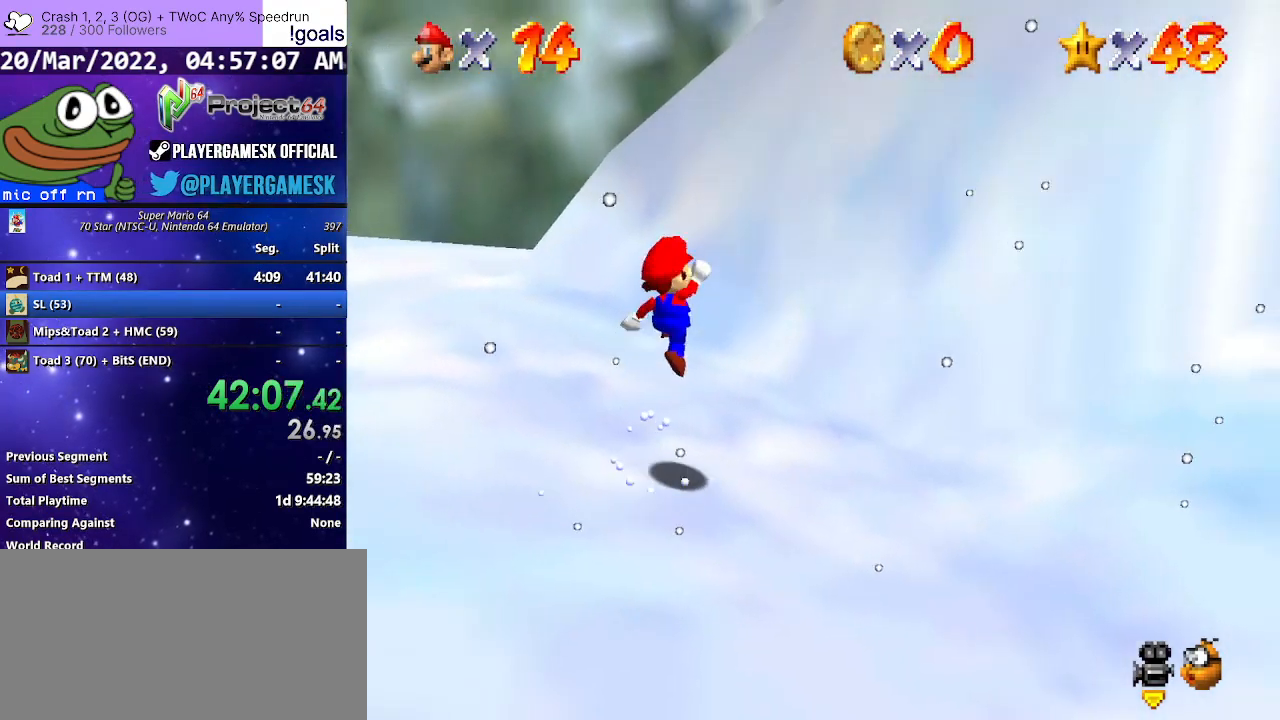
{"buttons": ["A"], "left_stick": "up-right", "right_stick": "center", "events": [[467, "A", "down"]]}
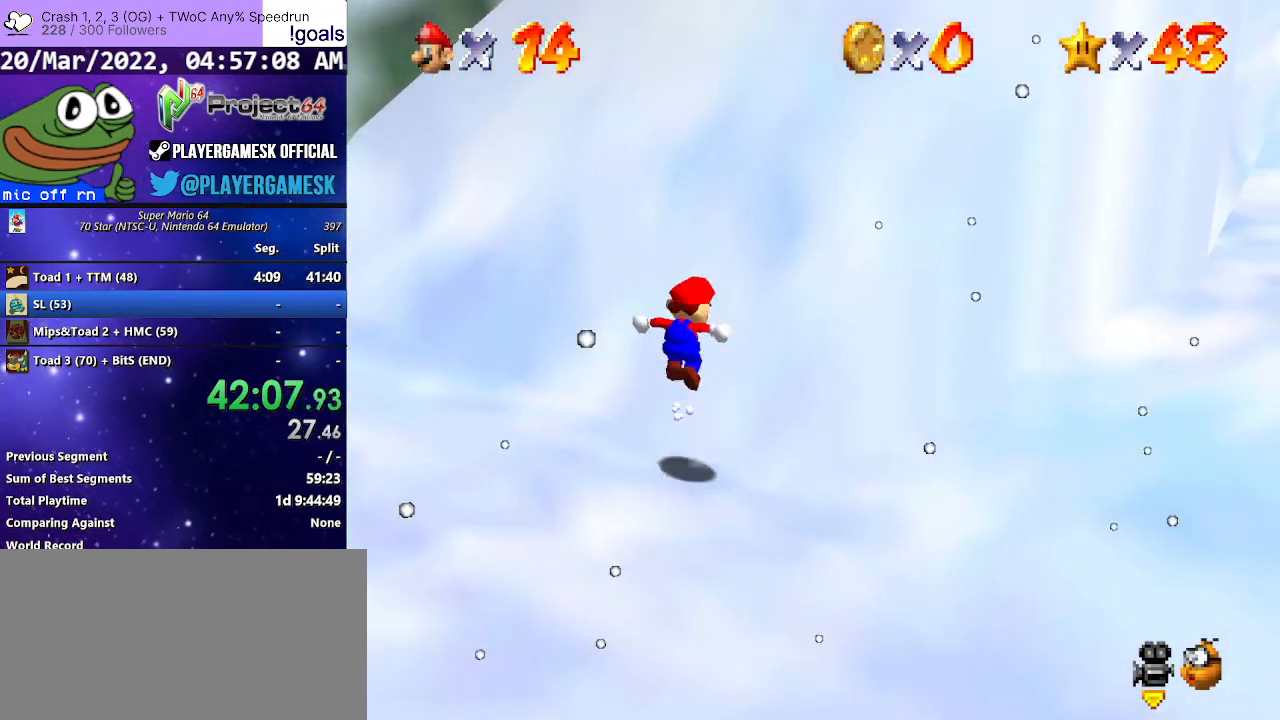
{"buttons": [], "left_stick": "up-right", "right_stick": "center", "events": [[467, "A", "up"]]}
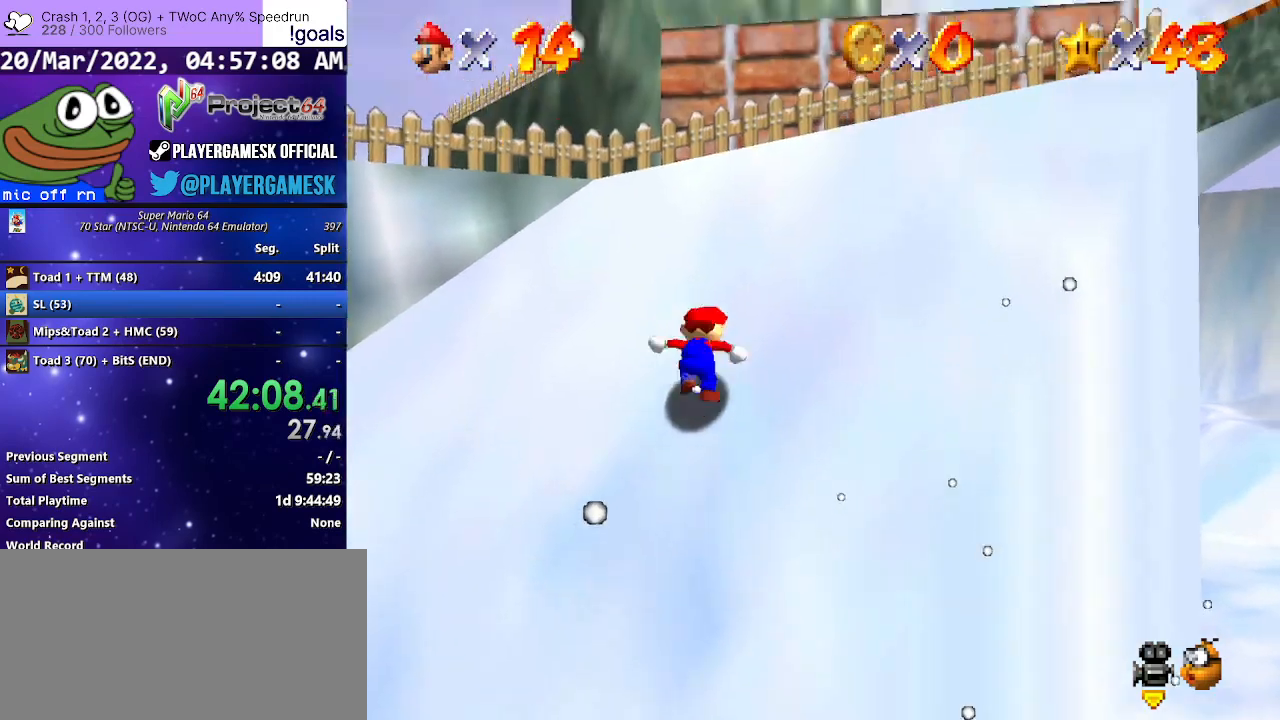
{"buttons": ["A"], "left_stick": "up-right", "right_stick": "center", "events": [[33, "A", "down"], [100, "left_stick", "down-right"], [367, "left_stick", "up-right"]]}
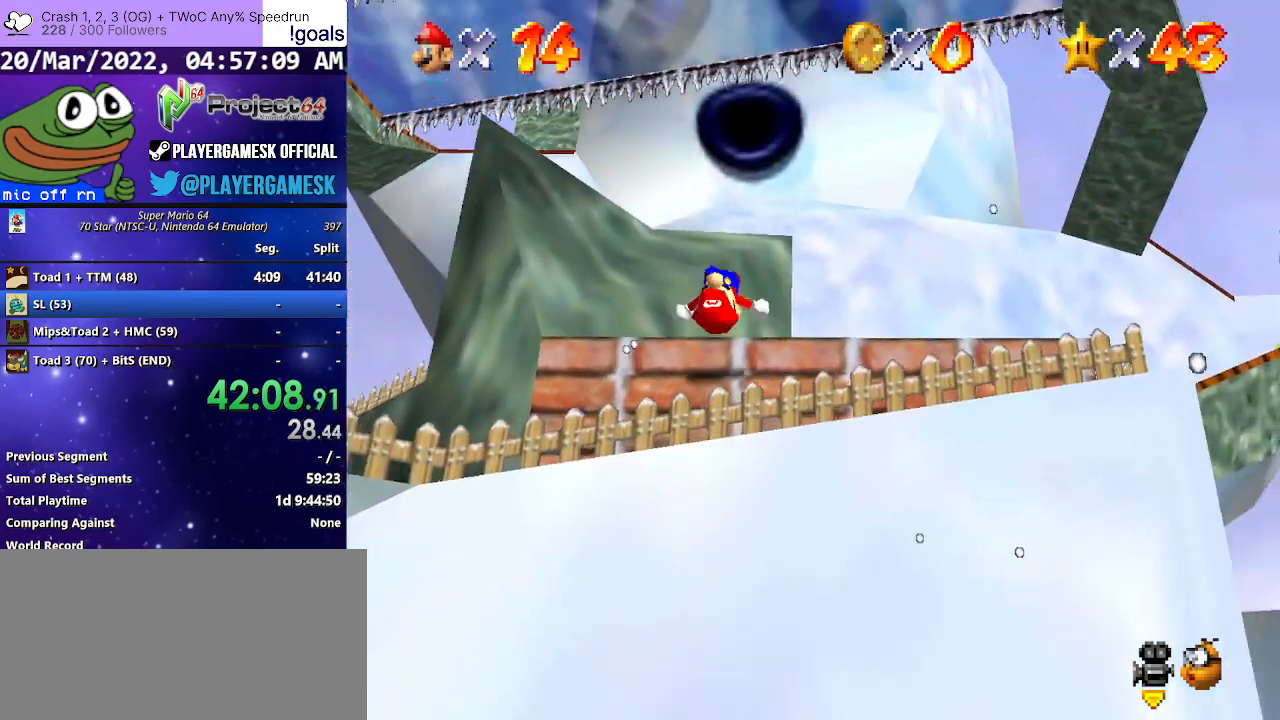
{"buttons": [], "left_stick": "up", "right_stick": "center", "events": [[133, "A", "up"], [200, "left_stick", "up"]]}
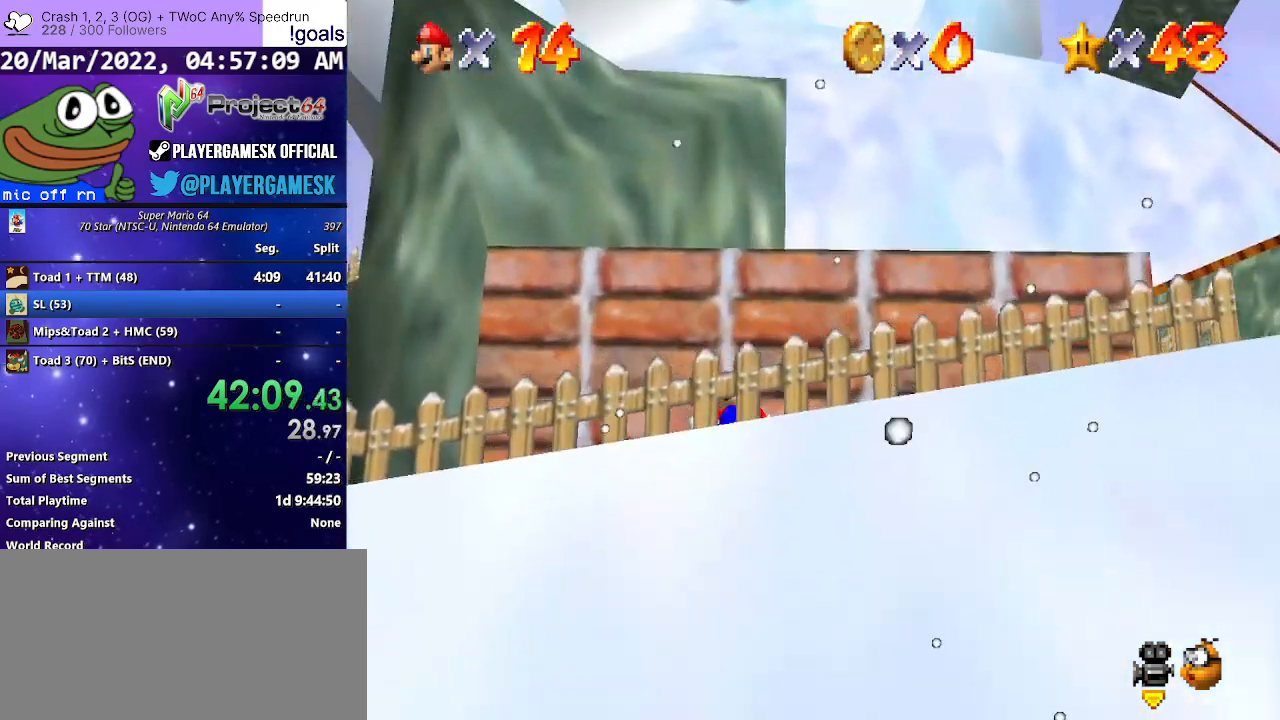
{"buttons": [], "left_stick": "up", "right_stick": "center", "events": [[133, "A", "down"], [300, "A", "up"]]}